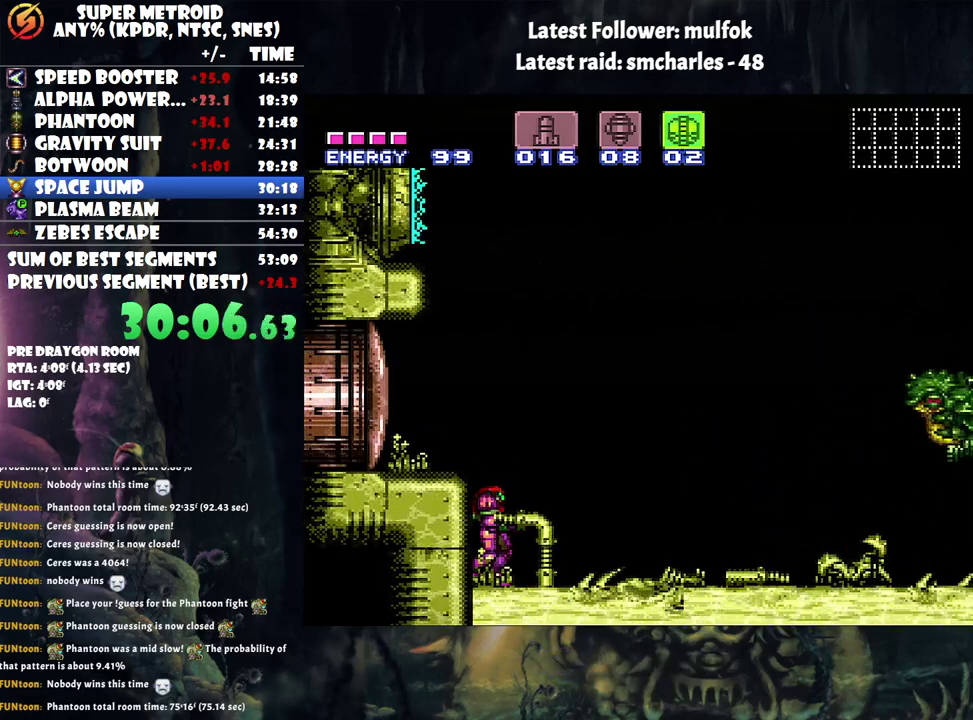
Gameplay with a controller (Nintendo layout); each line is a JSON object with the inputs held at the frame after it. "events" lists button and stick changes between this image and that frame as [ms after this image, input, new state], when the widget could be followed in between. Not read: L3 R3.
{"buttons": ["A", "Y", "DPAD_RIGHT"], "events": [[283, "DPAD_RIGHT", "down"], [283, "Y", "down"]]}
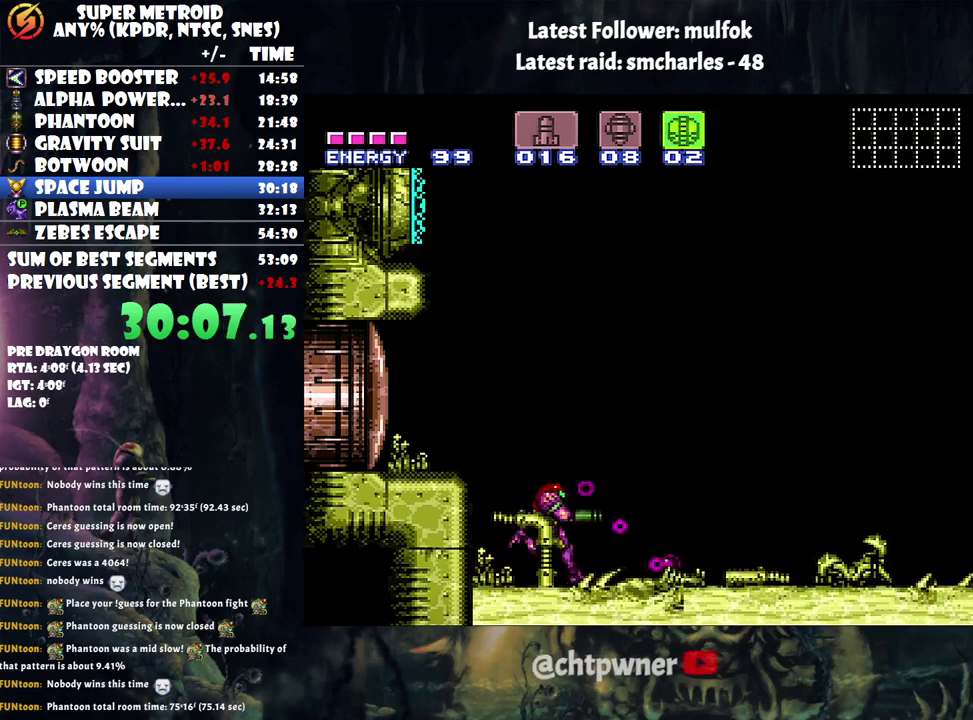
{"buttons": ["A", "Y", "DPAD_RIGHT"], "events": []}
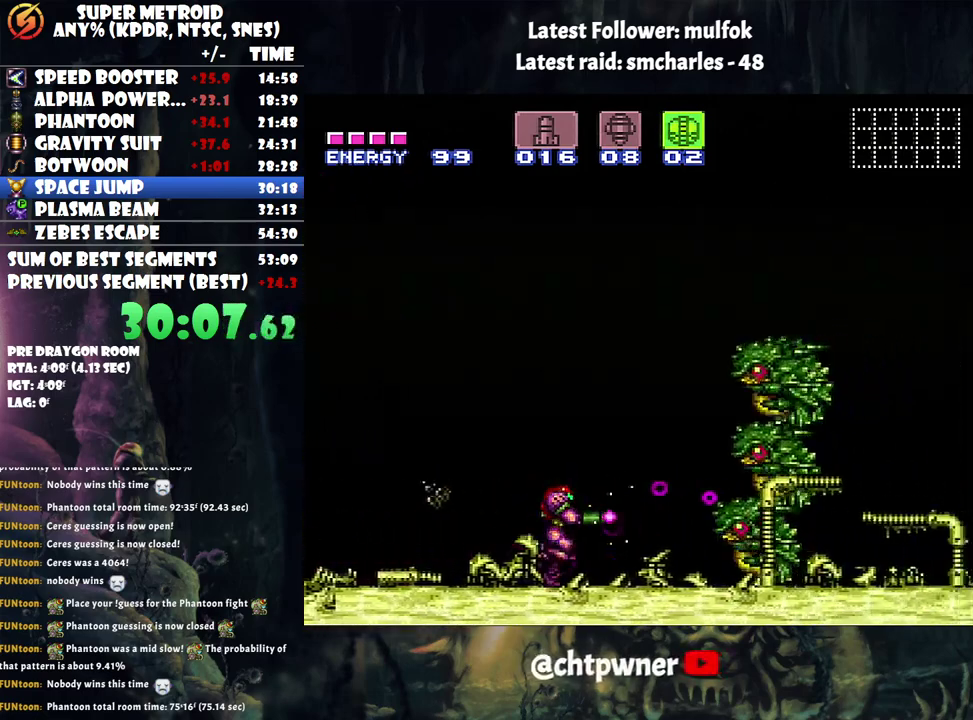
{"buttons": ["A", "Y", "DPAD_RIGHT"], "events": []}
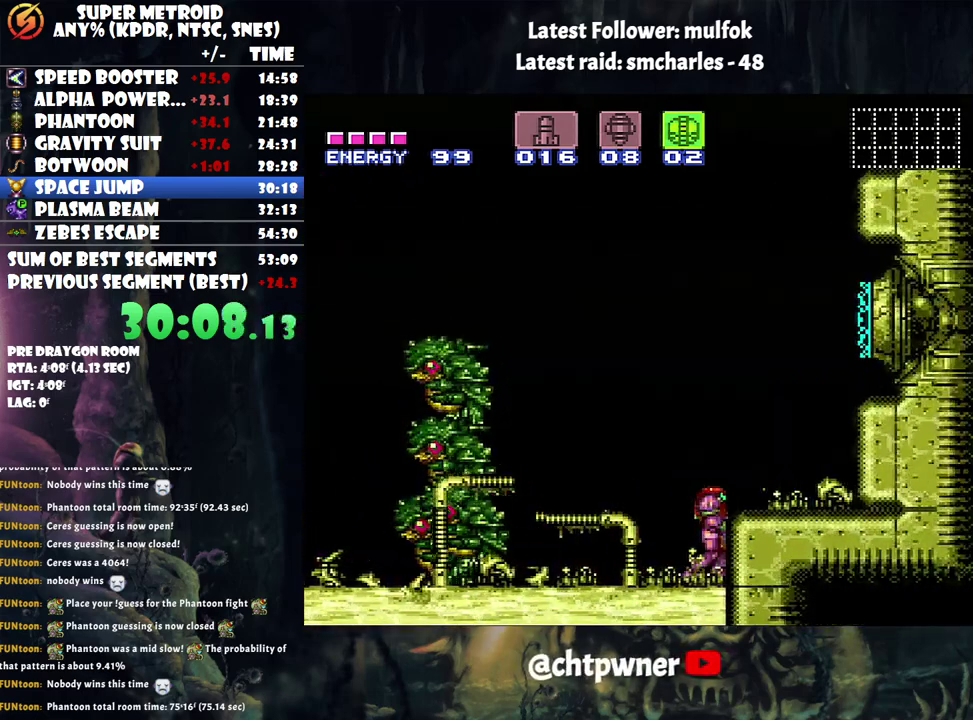
{"buttons": ["A", "Y", "DPAD_RIGHT"], "events": []}
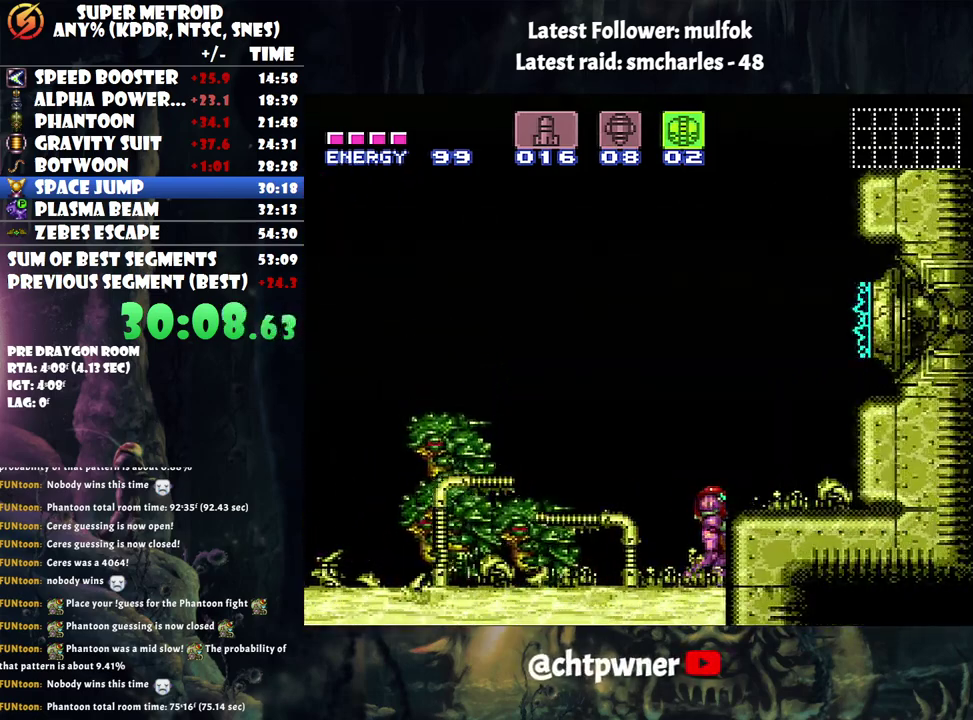
{"buttons": ["A", "Y", "DPAD_RIGHT"], "events": []}
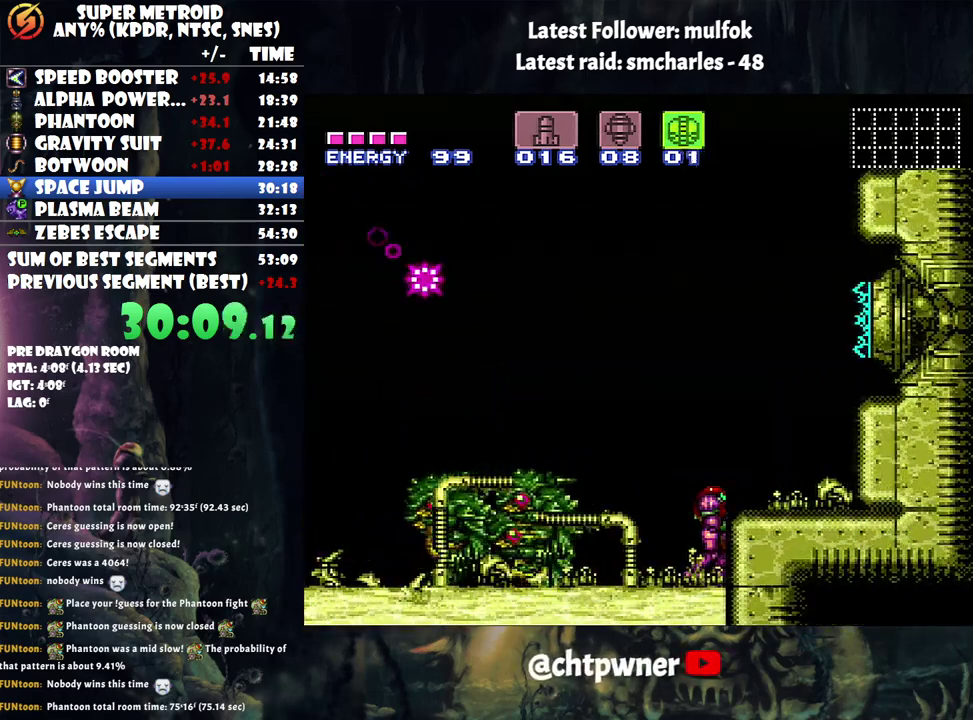
{"buttons": [], "events": [[150, "DPAD_RIGHT", "up"], [150, "Y", "up"], [183, "A", "up"], [400, "DPAD_LEFT", "down"], [467, "DPAD_LEFT", "up"]]}
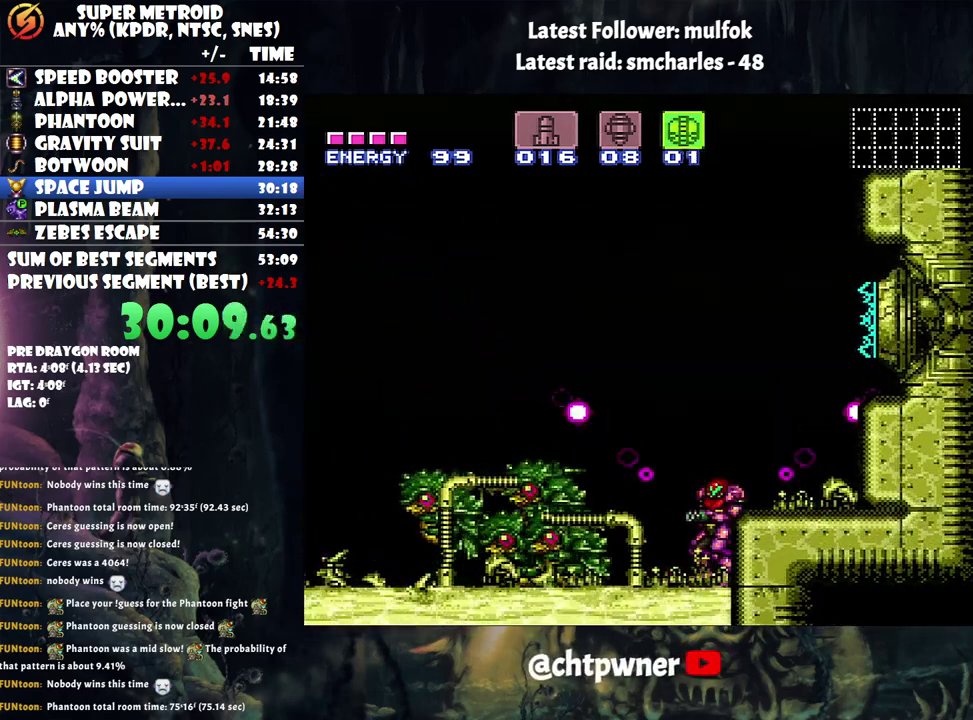
{"buttons": [], "events": []}
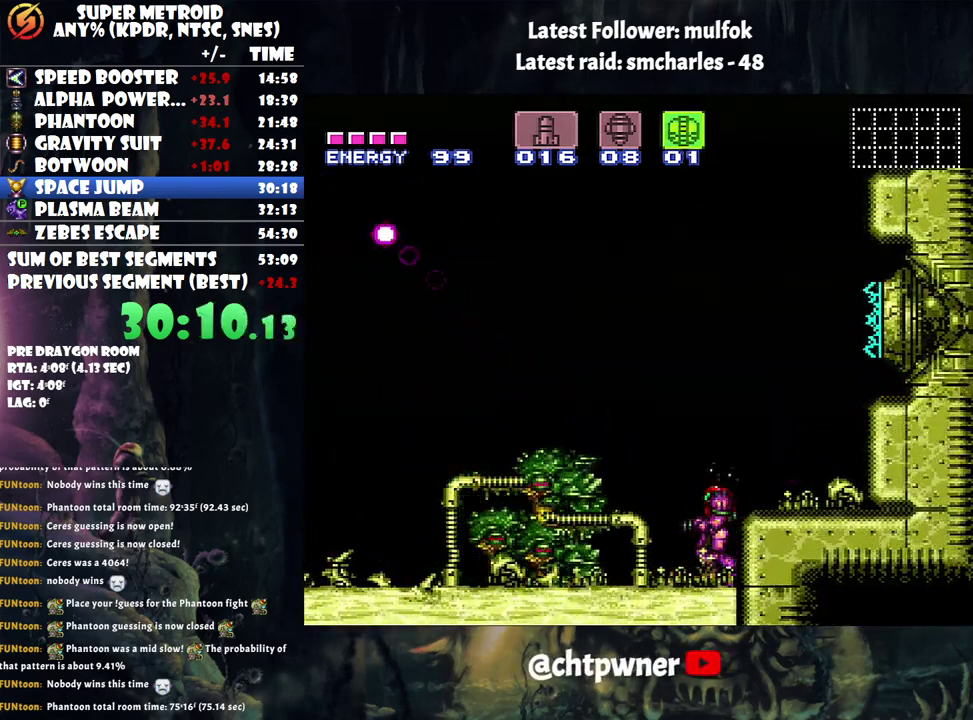
{"buttons": [], "events": []}
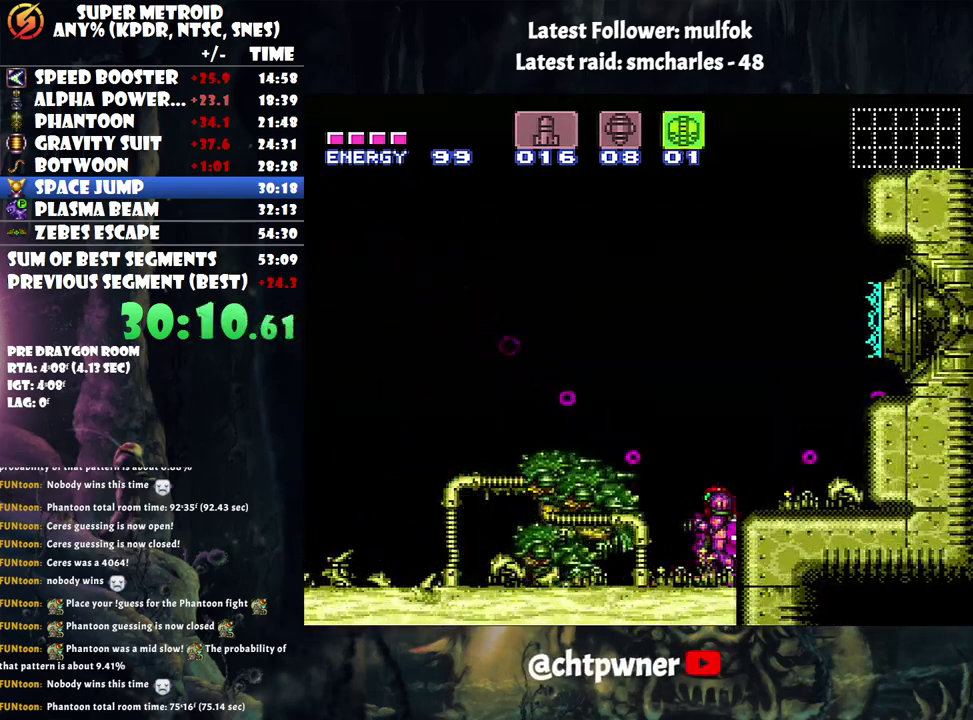
{"buttons": [], "events": []}
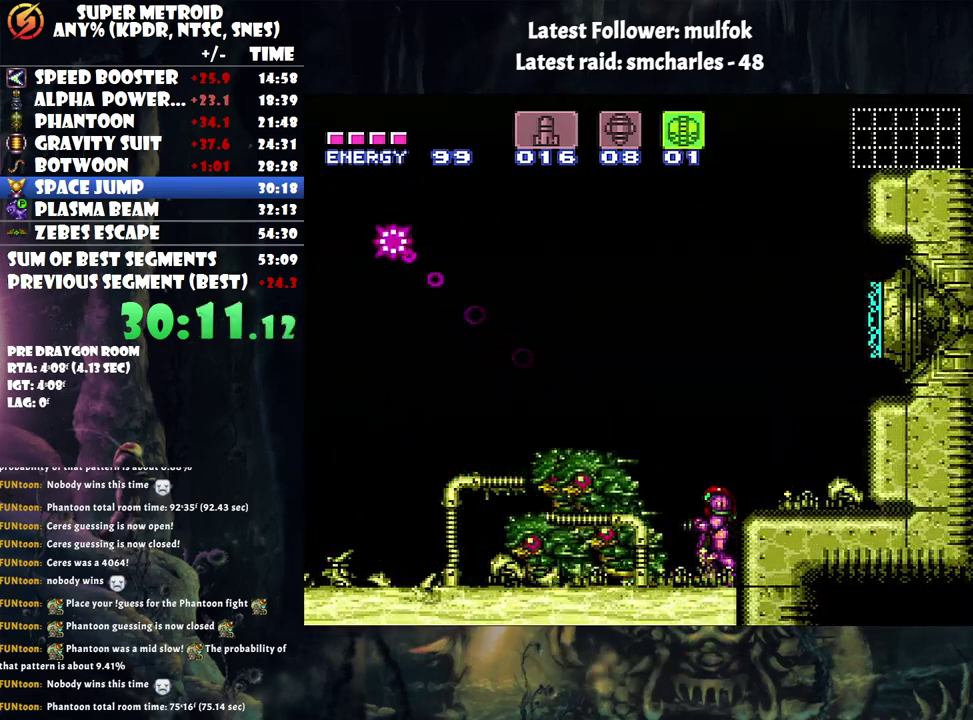
{"buttons": [], "events": []}
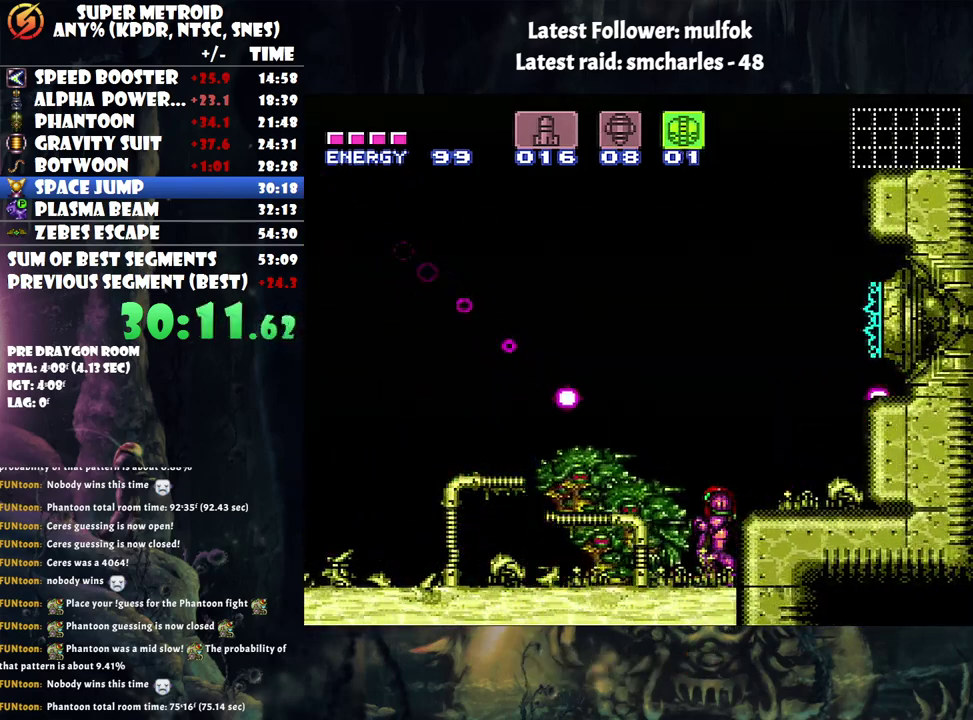
{"buttons": ["DPAD_LEFT"], "events": [[250, "DPAD_LEFT", "down"]]}
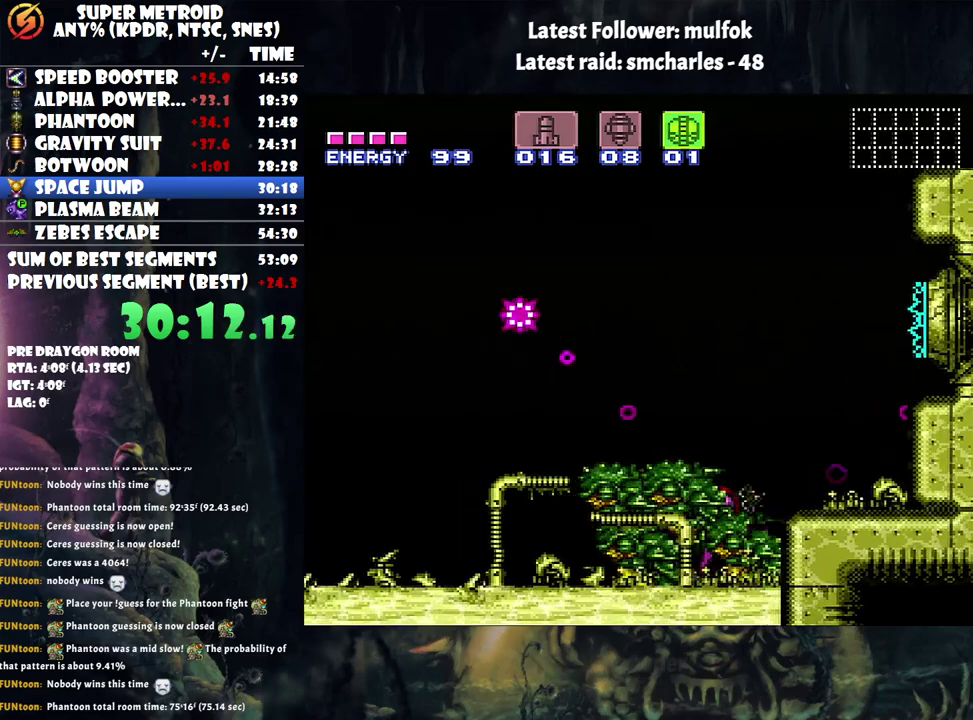
{"buttons": ["DPAD_LEFT"], "events": [[250, "A", "down"], [367, "A", "up"]]}
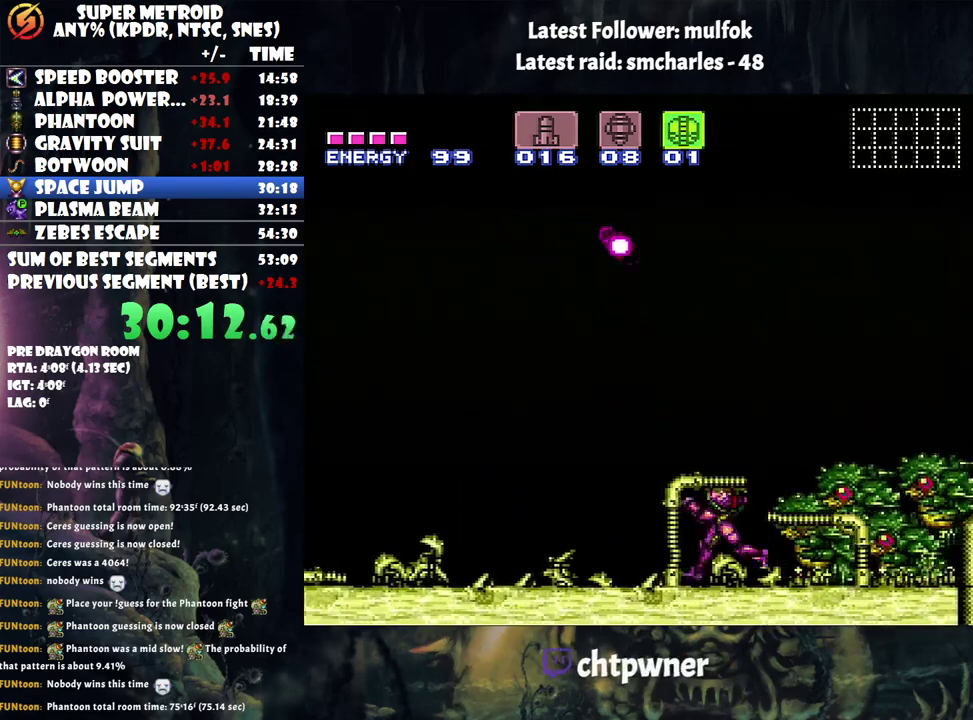
{"buttons": ["A", "DPAD_LEFT"], "events": [[283, "A", "down"]]}
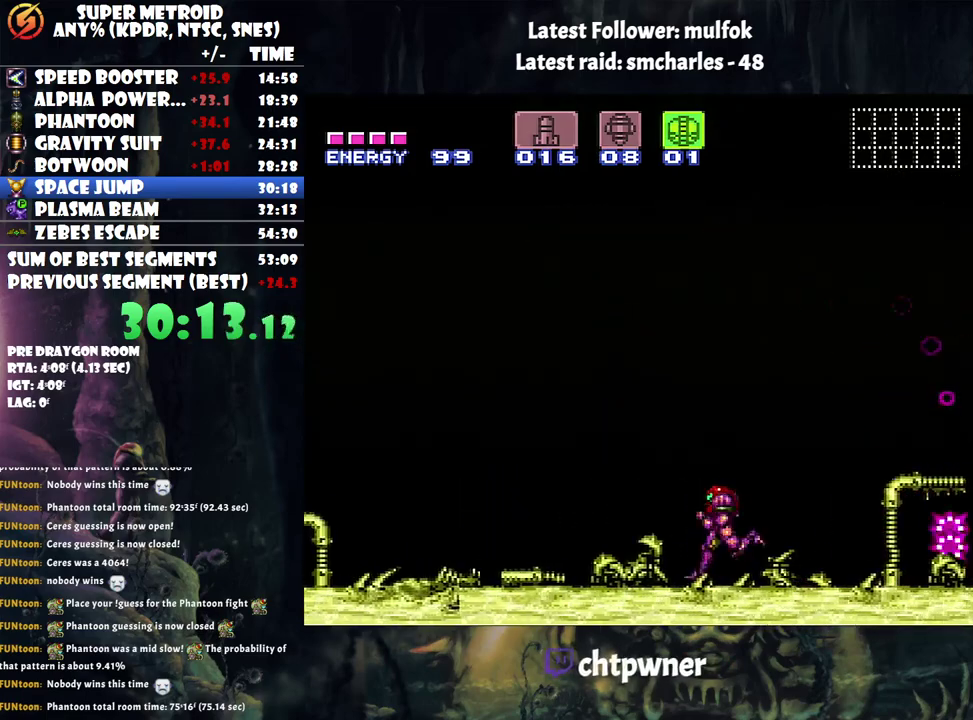
{"buttons": ["A", "DPAD_DOWN", "DPAD_LEFT"], "events": [[500, "DPAD_DOWN", "down"]]}
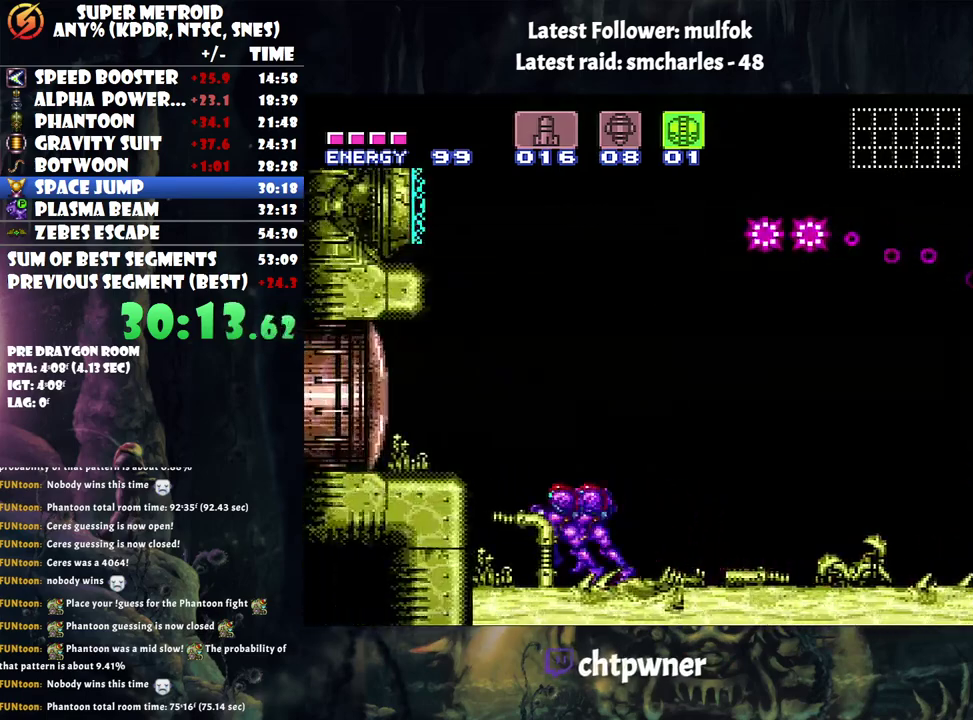
{"buttons": ["A", "DPAD_RIGHT"], "events": [[33, "DPAD_LEFT", "up"], [33, "DPAD_RIGHT", "down"], [67, "DPAD_DOWN", "up"], [150, "DPAD_UP", "down"], [300, "DPAD_UP", "up"]]}
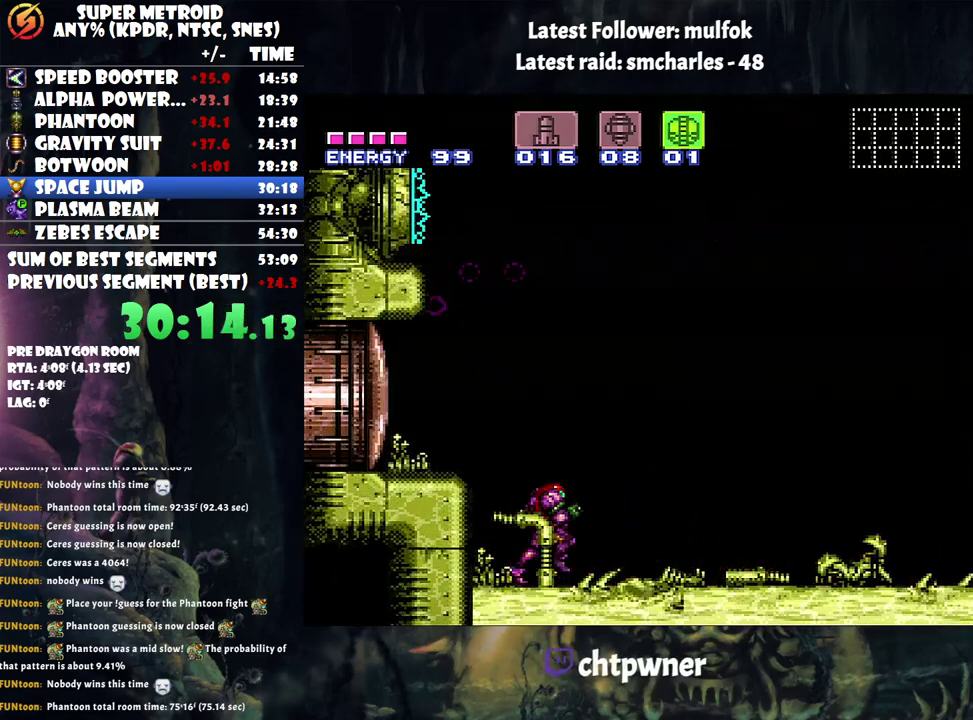
{"buttons": ["R1"], "events": [[367, "DPAD_RIGHT", "up"], [400, "R1", "down"], [467, "A", "up"]]}
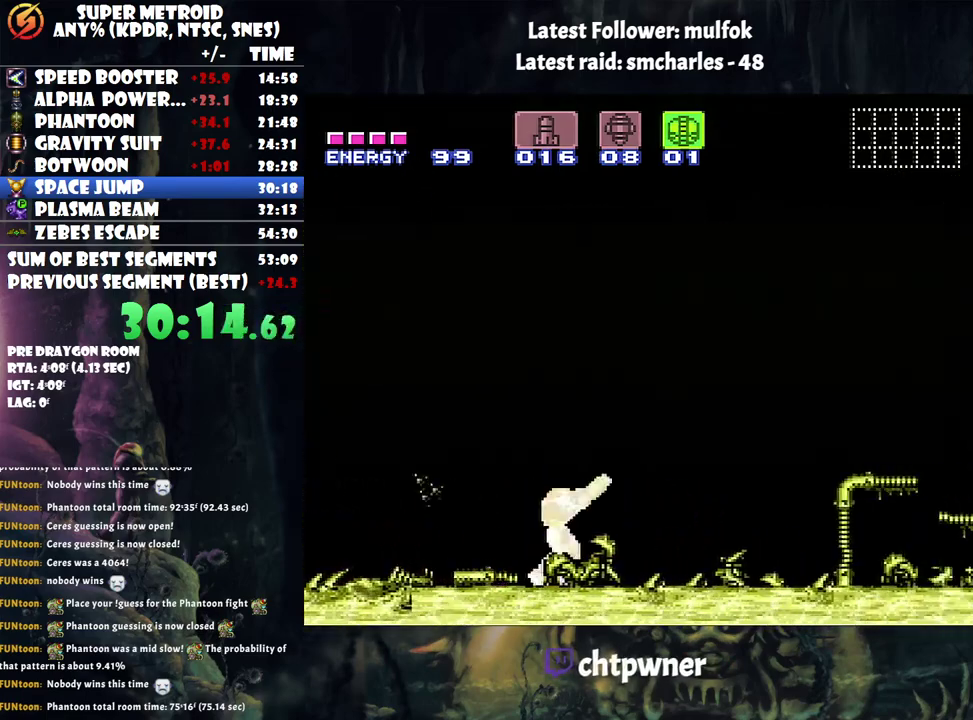
{"buttons": [], "events": [[33, "R1", "up"]]}
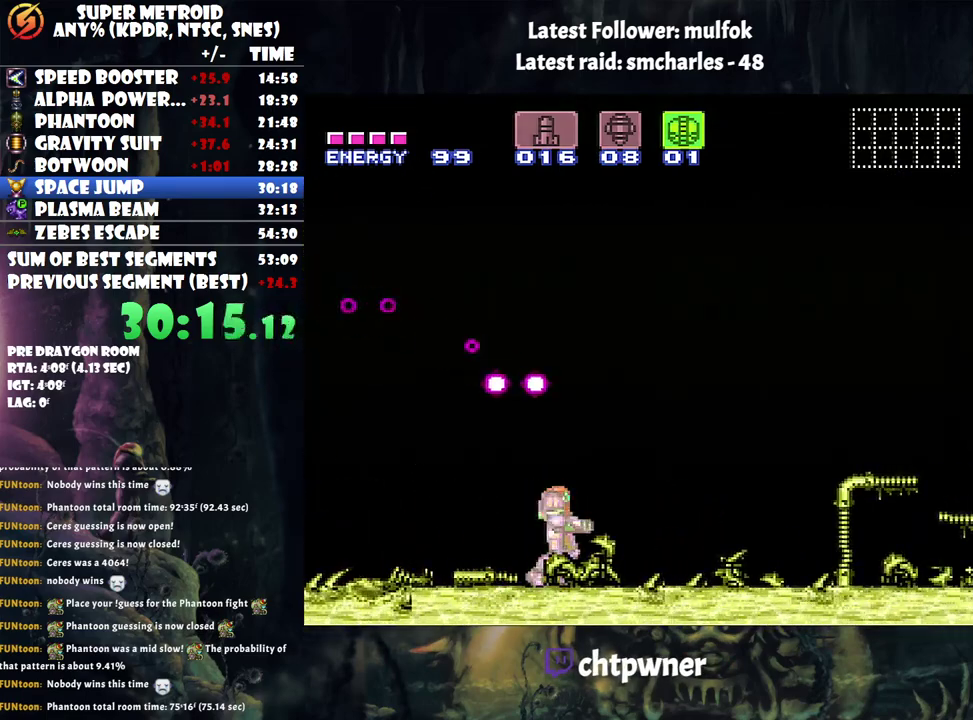
{"buttons": ["DPAD_RIGHT"], "events": [[467, "DPAD_RIGHT", "down"]]}
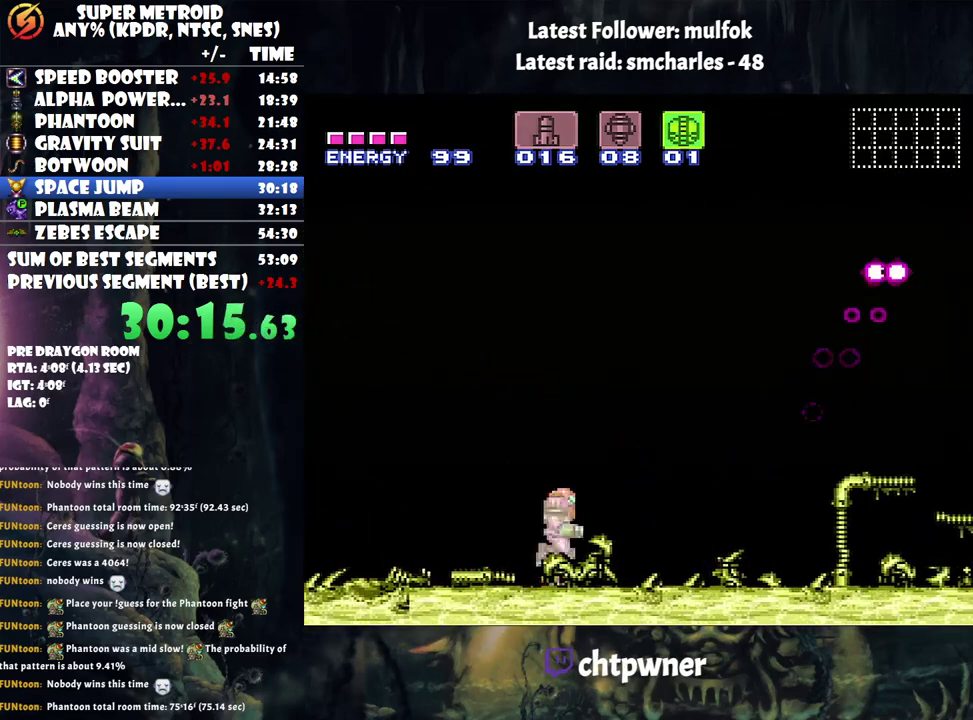
{"buttons": ["B"], "events": [[83, "B", "down"], [467, "DPAD_RIGHT", "up"]]}
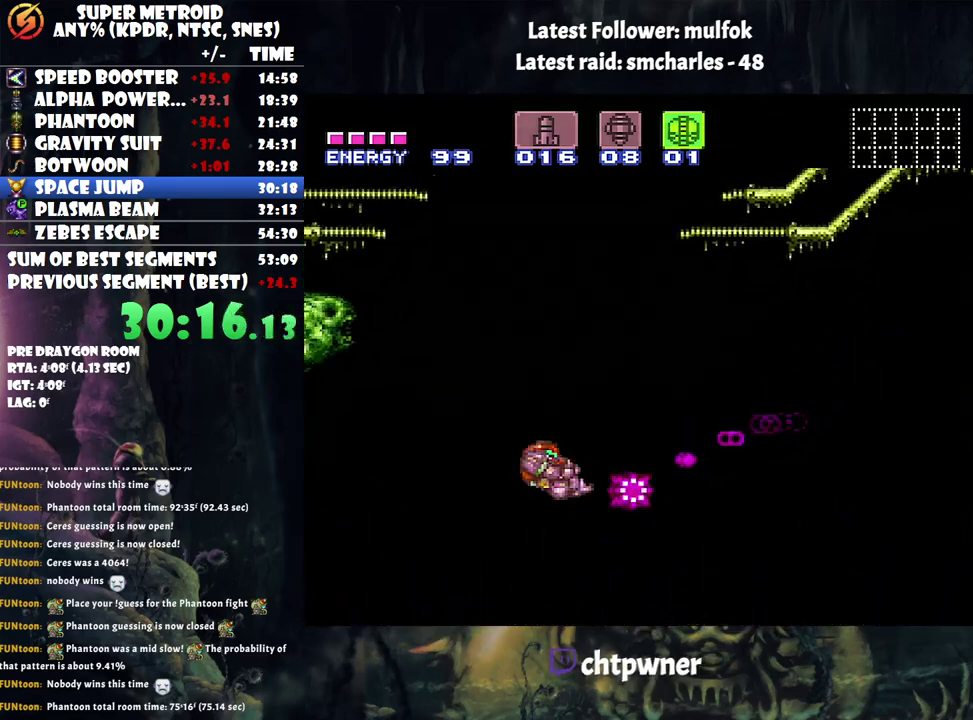
{"buttons": ["DPAD_LEFT"], "events": [[100, "B", "up"], [133, "DPAD_LEFT", "down"], [133, "R1", "down"], [250, "R1", "up"], [283, "B", "down"], [400, "B", "up"]]}
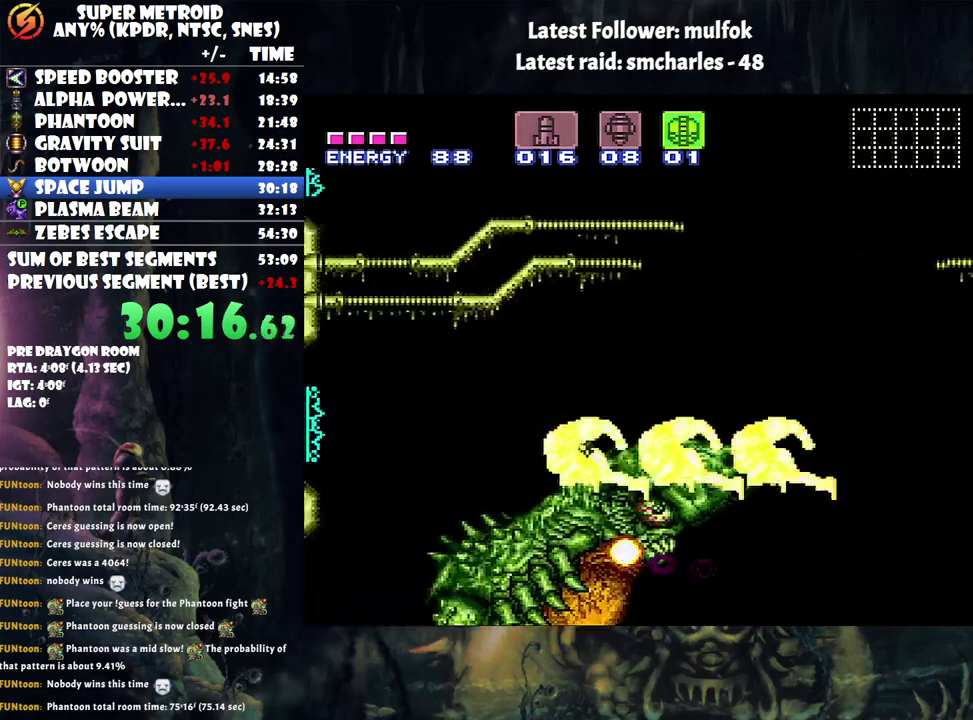
{"buttons": [], "events": [[183, "DPAD_LEFT", "up"]]}
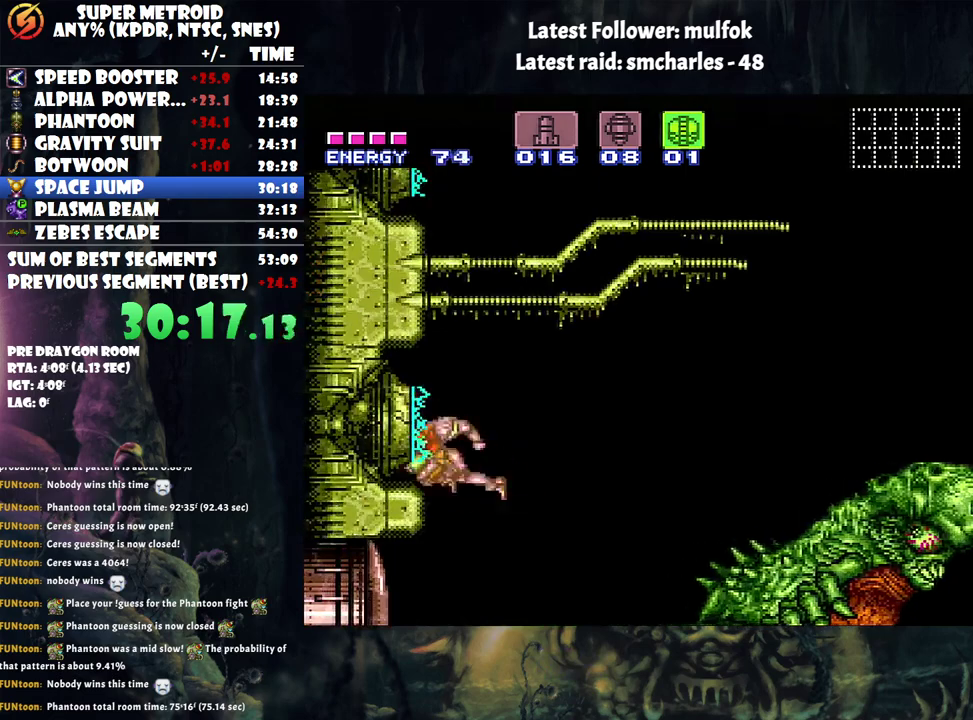
{"buttons": ["Y"], "events": [[433, "Y", "down"]]}
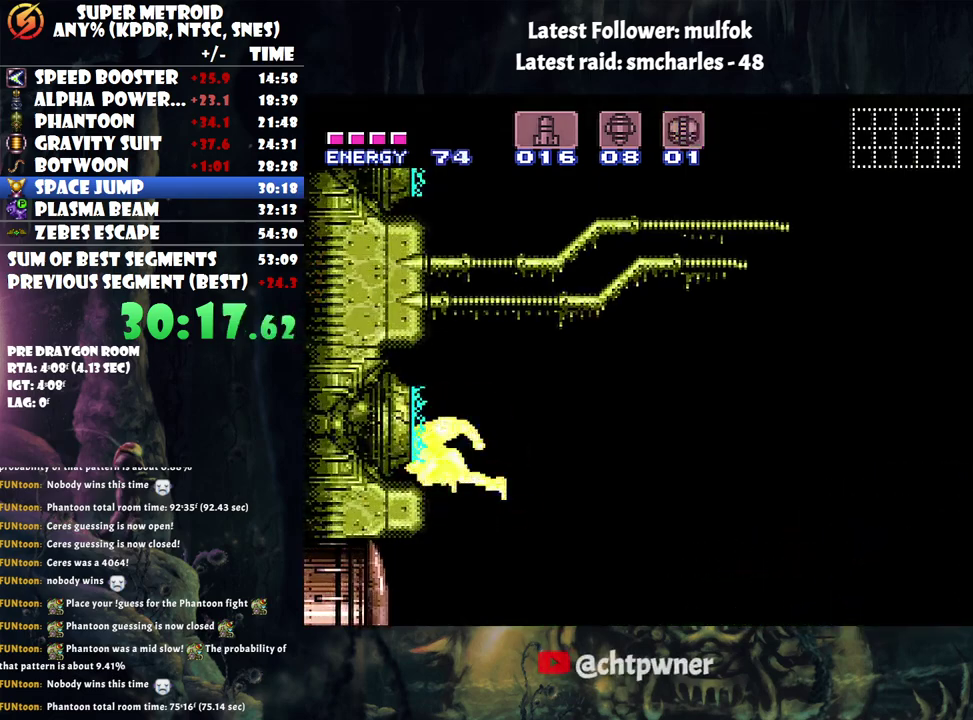
{"buttons": ["Y"], "events": []}
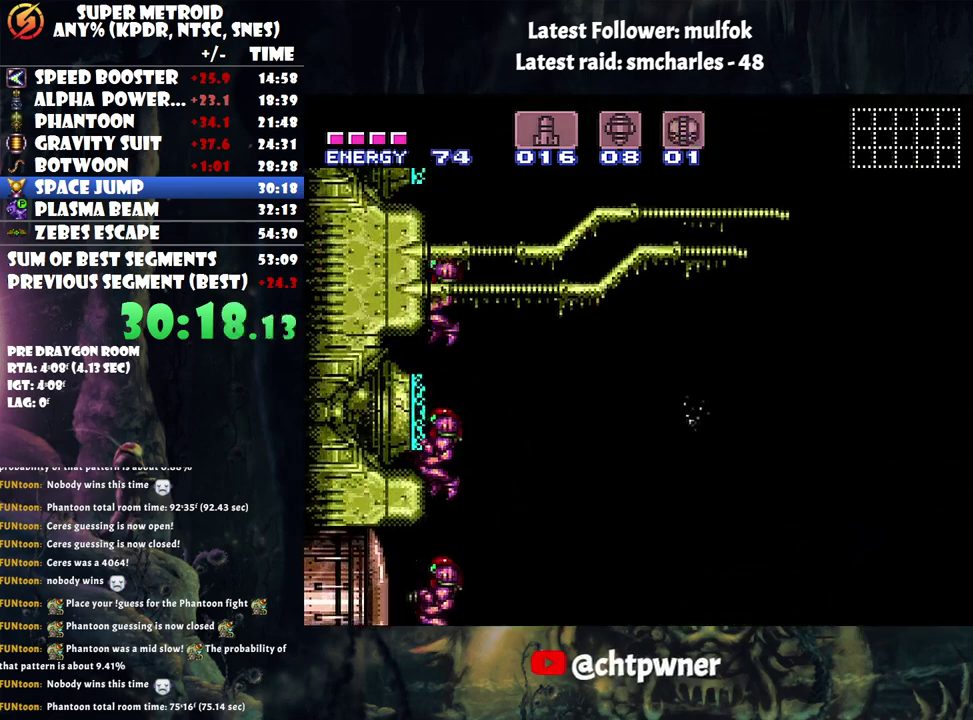
{"buttons": ["Y"], "events": []}
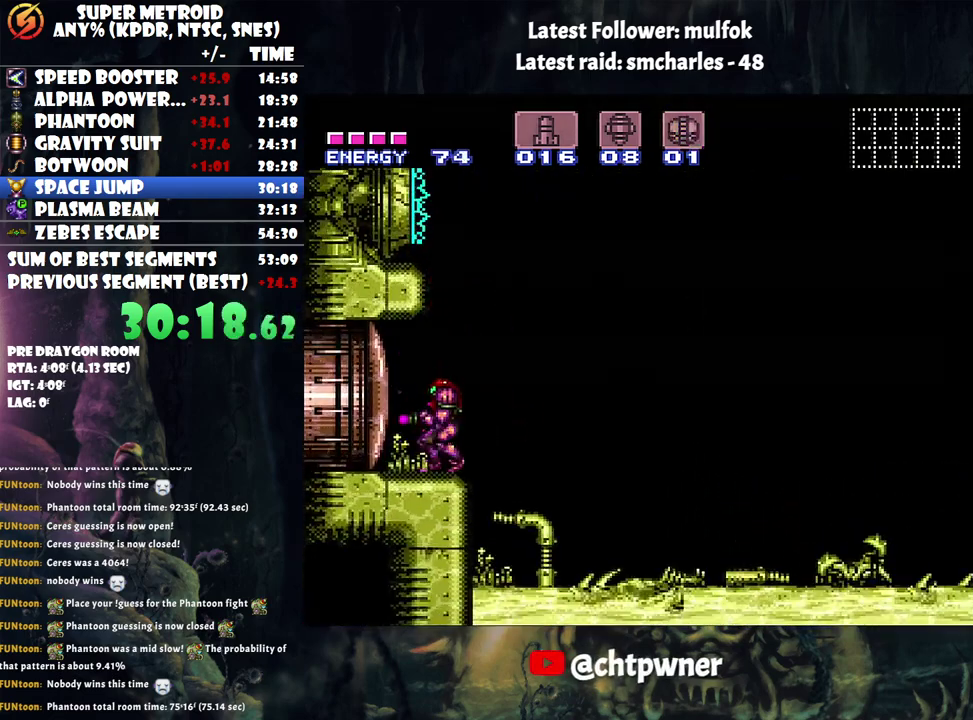
{"buttons": ["Y"], "events": [[67, "DPAD_RIGHT", "down"], [83, "B", "down"], [150, "DPAD_RIGHT", "up"], [250, "DPAD_RIGHT", "down"], [367, "B", "up"], [367, "DPAD_RIGHT", "up"]]}
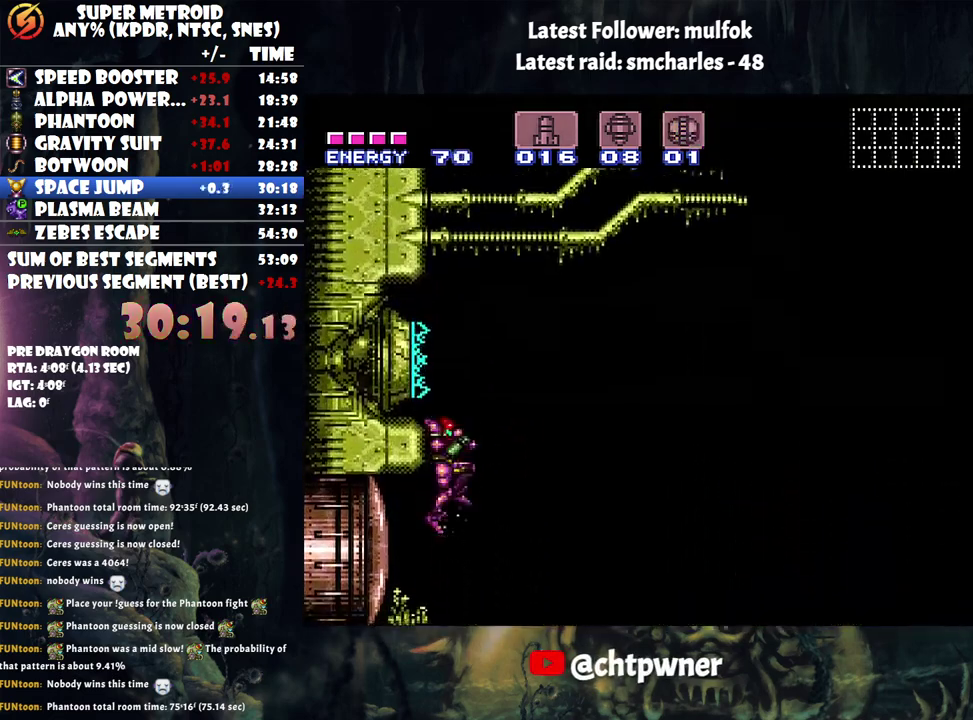
{"buttons": ["Y"], "events": []}
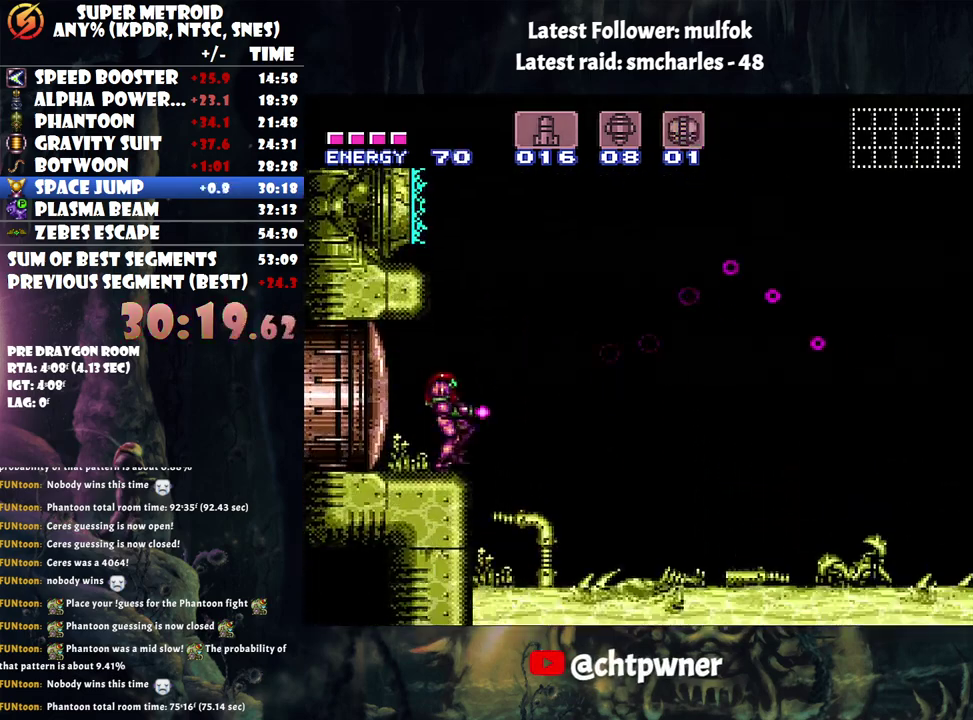
{"buttons": [], "events": [[83, "DPAD_RIGHT", "down"], [183, "DPAD_RIGHT", "up"], [433, "Y", "up"]]}
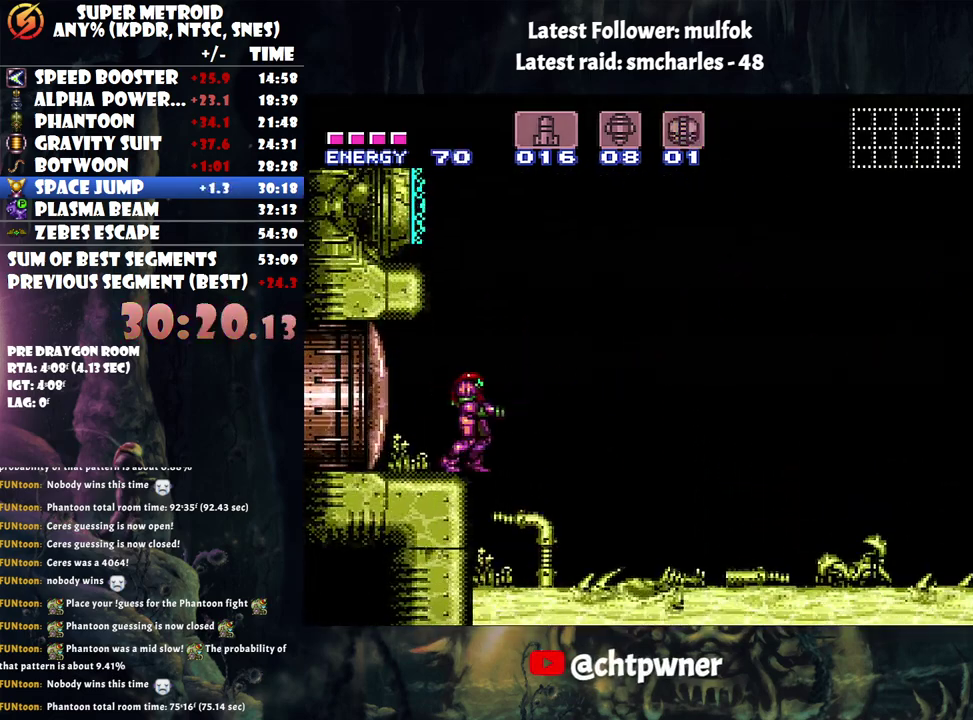
{"buttons": [], "events": [[100, "X", "down"], [200, "X", "up"], [250, "DPAD_RIGHT", "down"], [417, "DPAD_RIGHT", "up"]]}
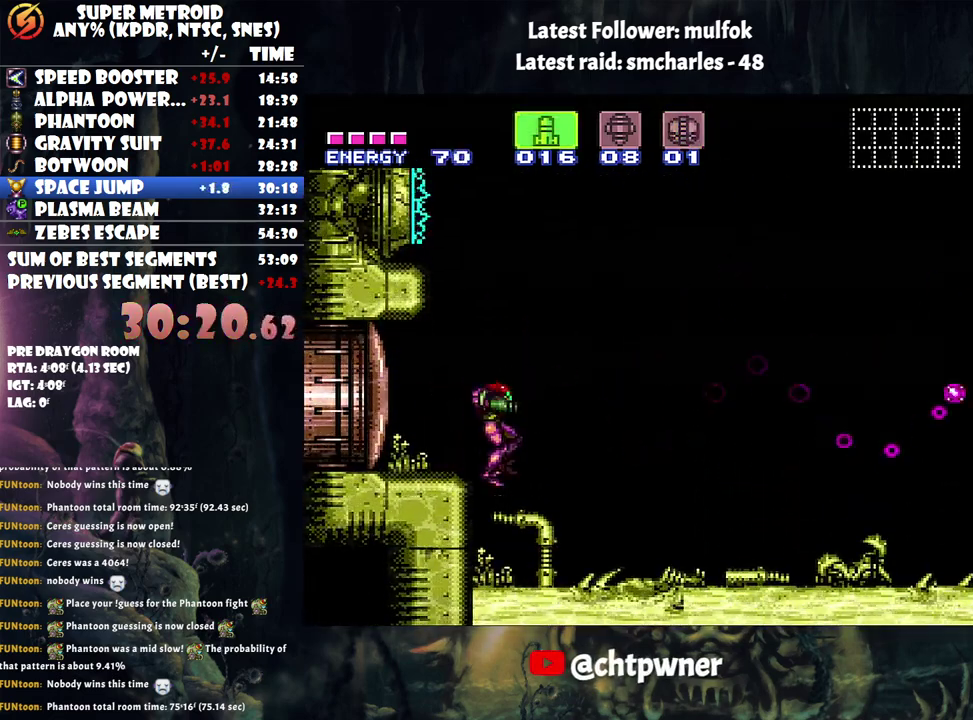
{"buttons": [], "events": [[33, "A", "down"], [183, "A", "up"], [283, "X", "down"], [400, "X", "up"]]}
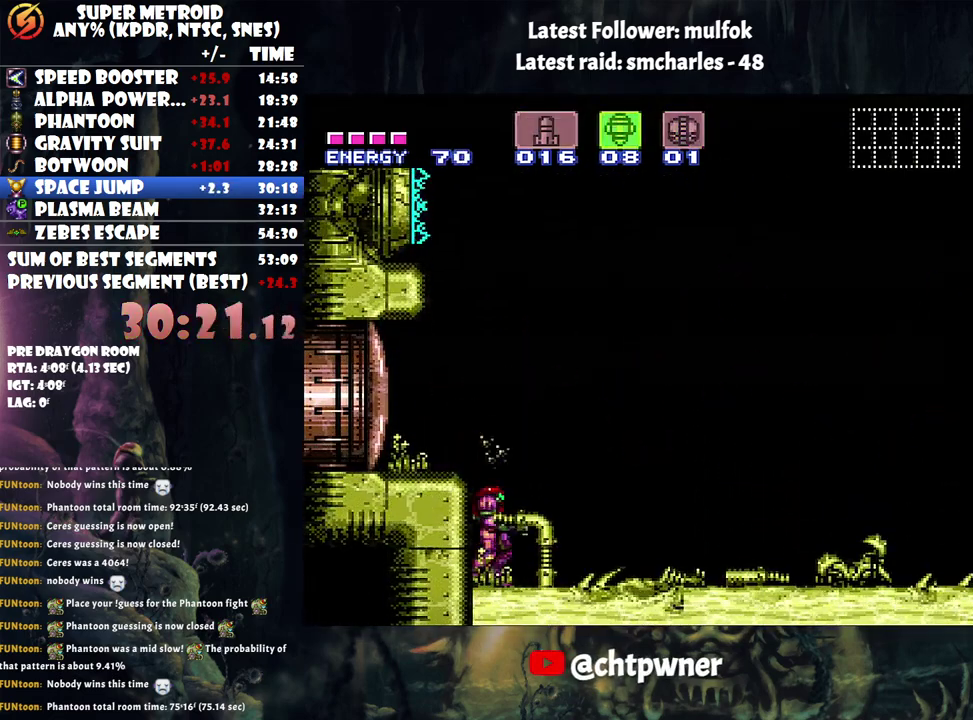
{"buttons": ["A", "DPAD_RIGHT"], "events": [[33, "DPAD_RIGHT", "down"], [467, "A", "down"]]}
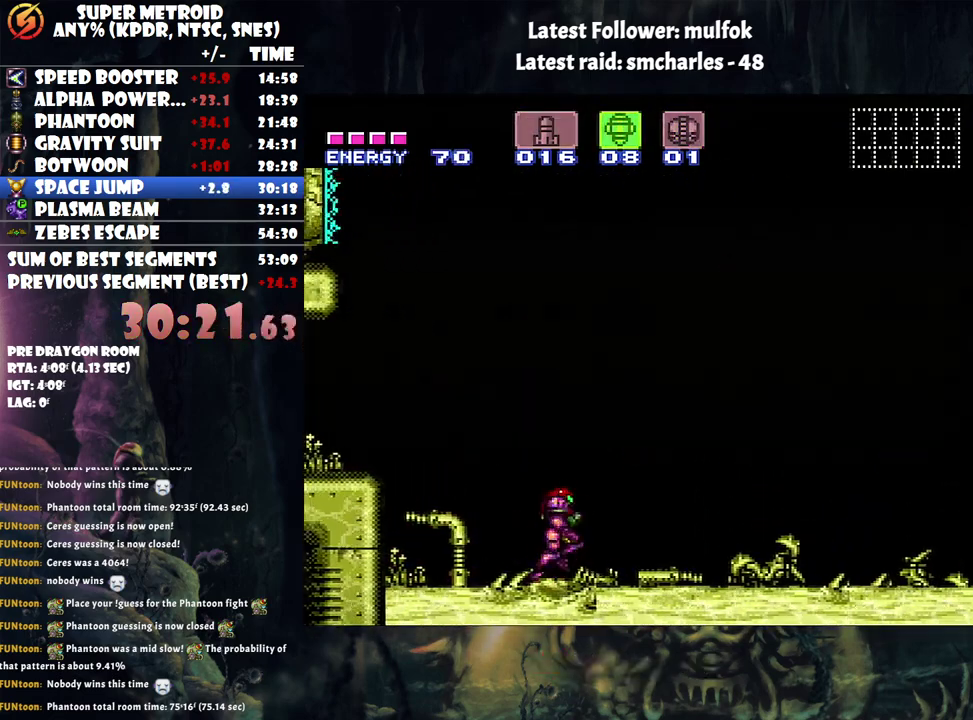
{"buttons": ["A", "DPAD_RIGHT"], "events": [[83, "A", "up"], [250, "A", "down"]]}